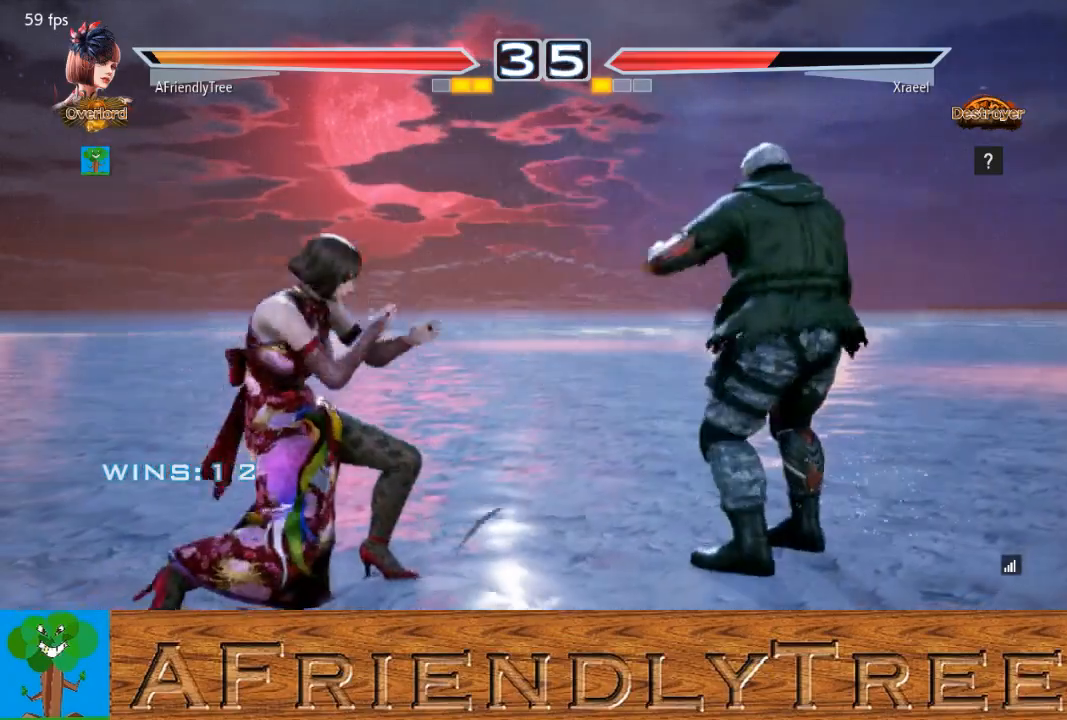
Gameplay with a controller (arcade stick); each line is a JSON object with the inputs held at the frame after it. "events" lists button and stick changes between this image and that frame as [ms after this image, input, new state], when the widget could be followed in between. Not read: L3 R3.
{"buttons": [], "left_stick": "left", "events": [[67, "left_stick", "center"], [167, "left_stick", "left"], [267, "left_stick", "center"], [333, "left_stick", "down"], [400, "left_stick", "center"], [467, "left_stick", "left"]]}
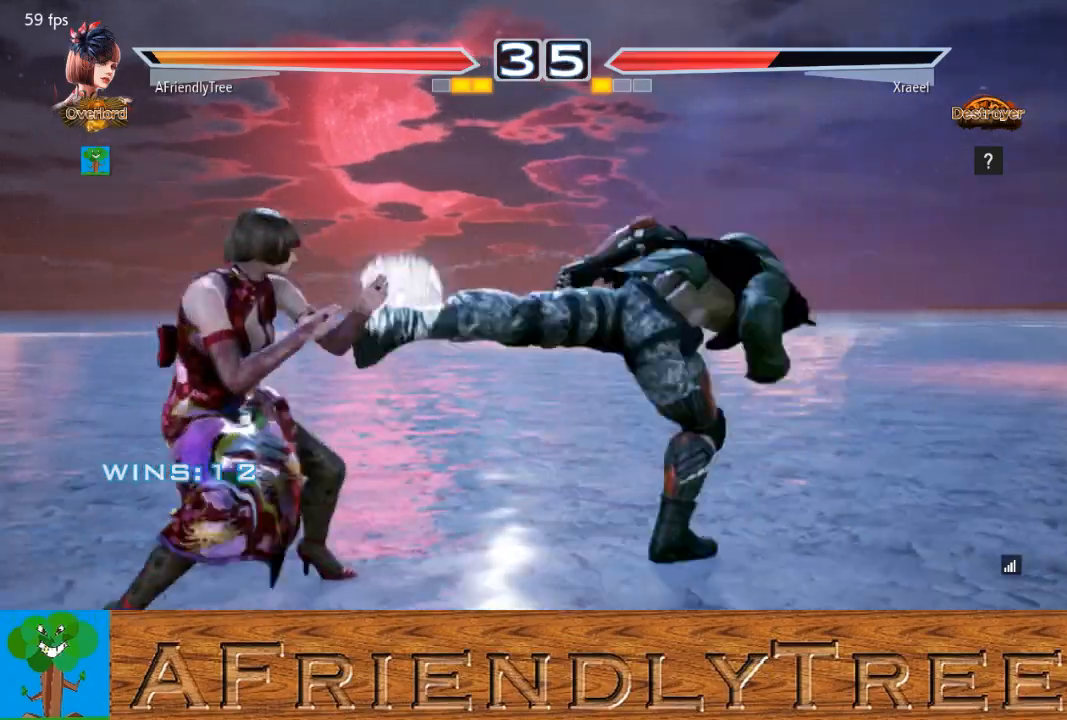
{"buttons": [], "left_stick": "center", "events": [[33, "left_stick", "center"], [100, "left_stick", "left"], [333, "left_stick", "center"]]}
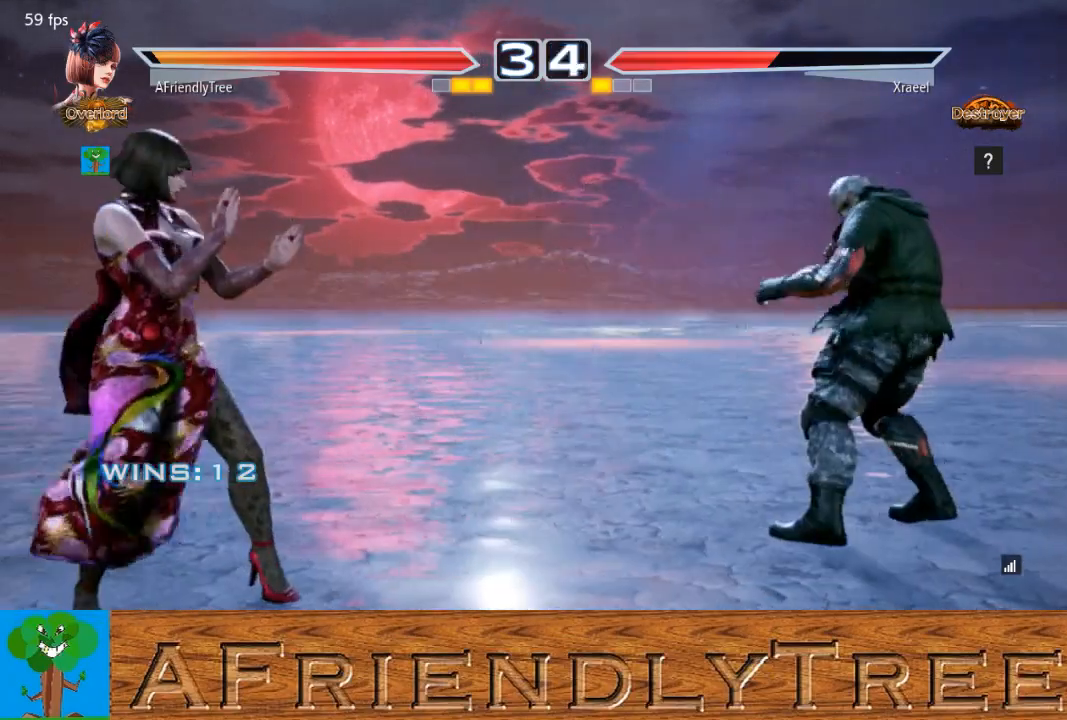
{"buttons": [], "left_stick": "center", "events": [[100, "left_stick", "left"], [200, "left_stick", "center"], [267, "left_stick", "down"], [333, "left_stick", "center"]]}
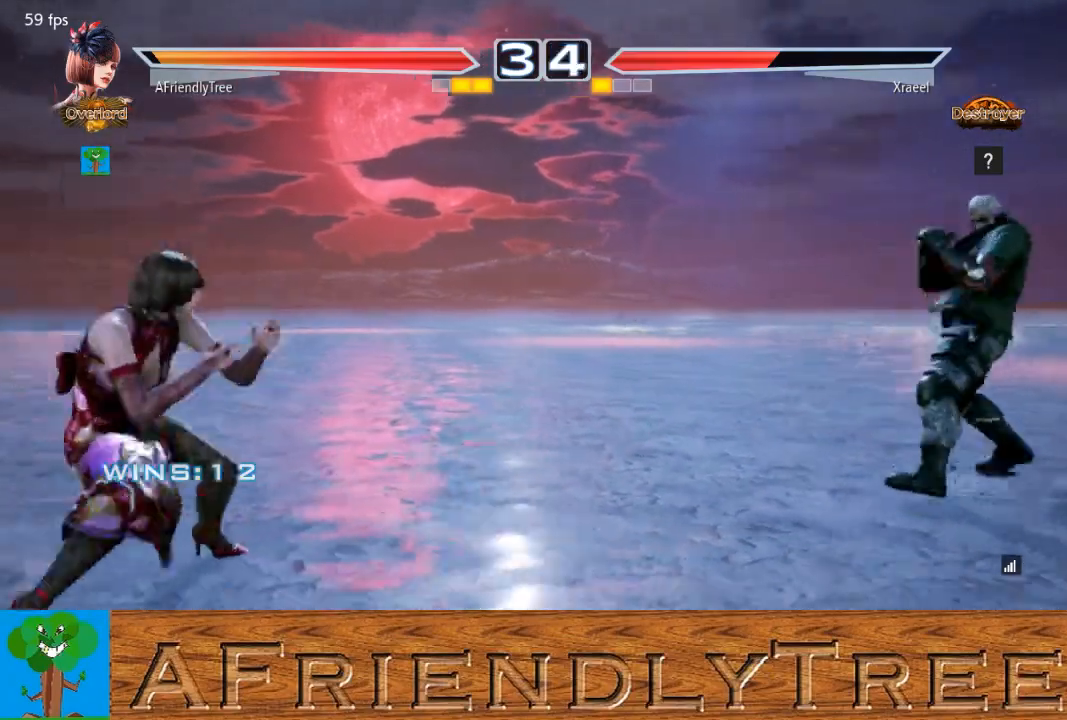
{"buttons": [], "left_stick": "left", "events": [[100, "left_stick", "left"], [200, "left_stick", "center"], [500, "left_stick", "left"]]}
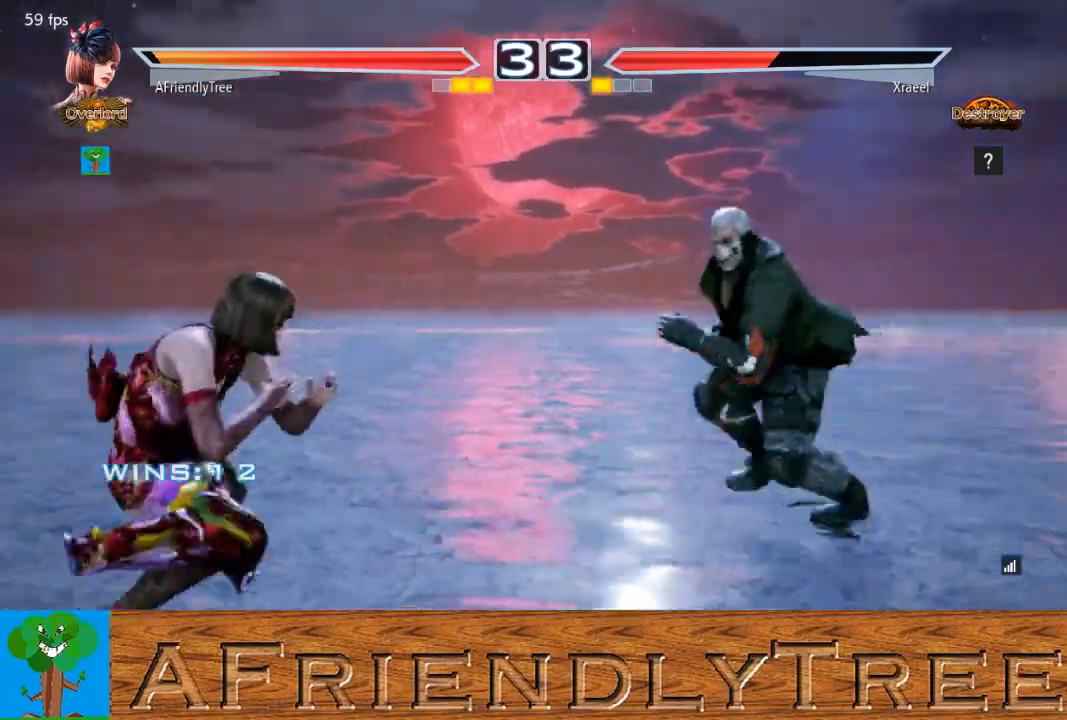
{"buttons": [], "left_stick": "center", "events": [[67, "left_stick", "center"], [133, "left_stick", "left"], [400, "left_stick", "center"]]}
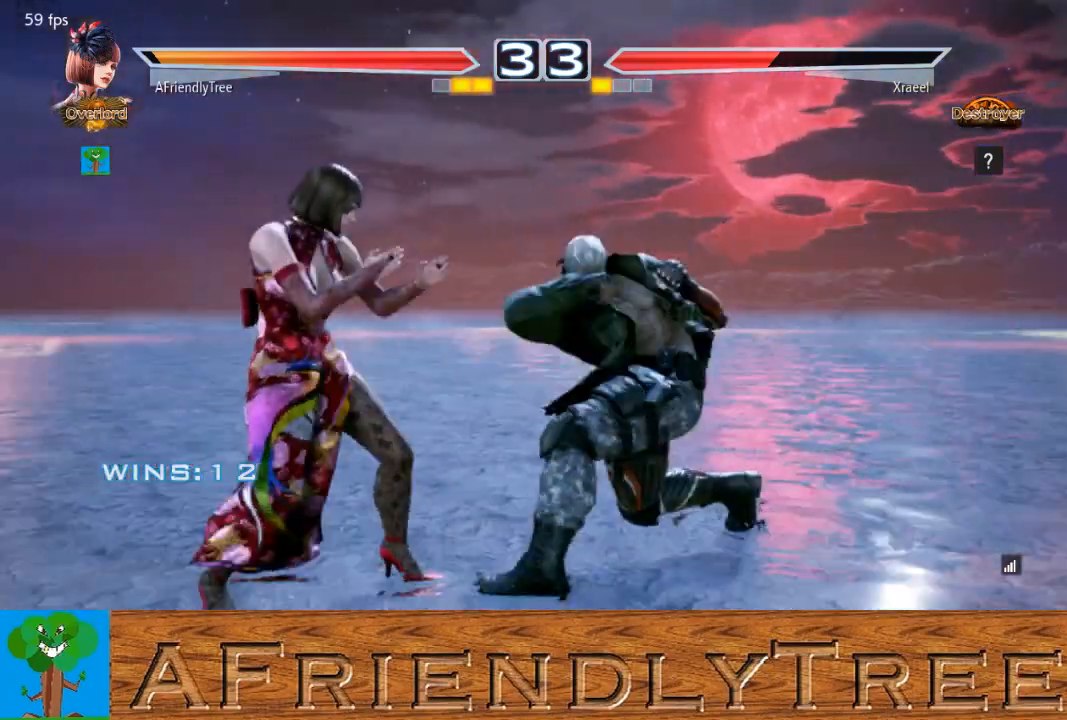
{"buttons": [], "left_stick": "right", "events": [[67, "left_stick", "left"], [400, "left_stick", "center"], [500, "left_stick", "right"]]}
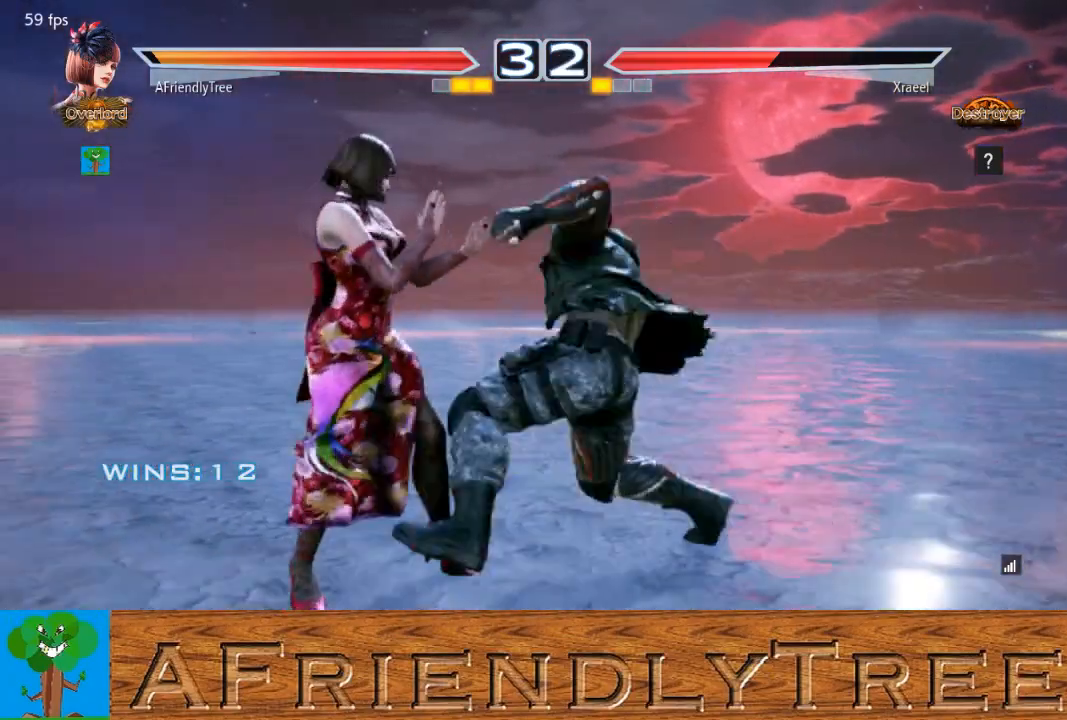
{"buttons": [], "left_stick": "left", "events": [[33, "left_stick", "center"], [133, "left_stick", "right"], [200, "left_stick", "center"], [267, "left_stick", "left"]]}
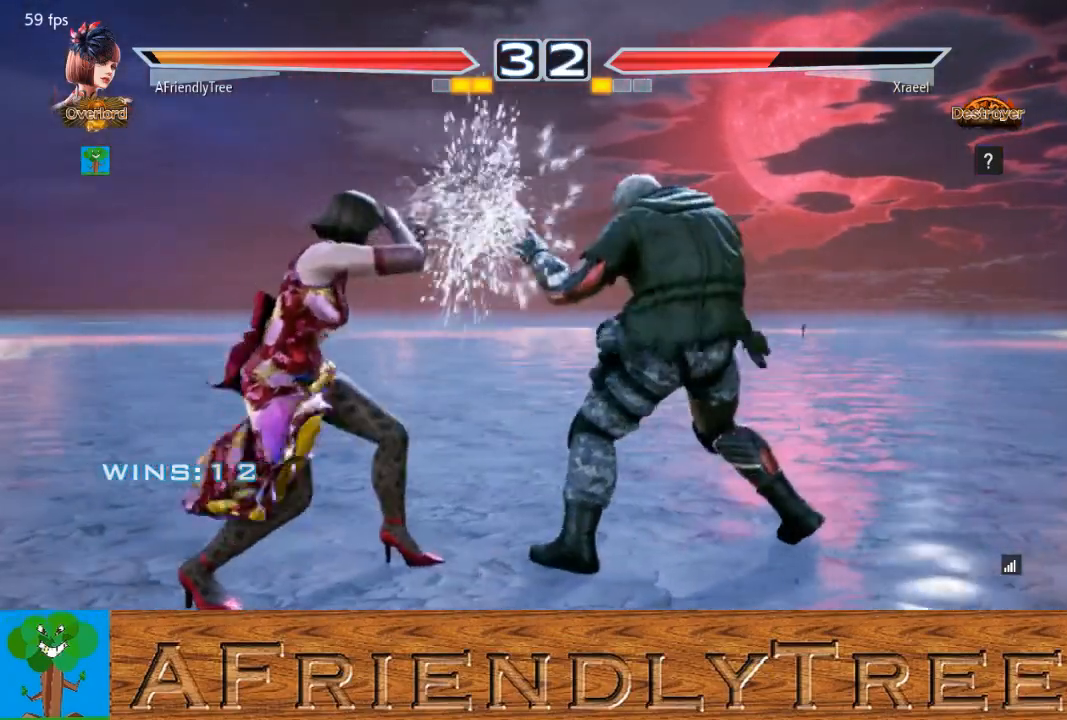
{"buttons": [], "left_stick": "down-left", "events": [[67, "left_stick", "center"], [167, "left_stick", "left"], [233, "left_stick", "center"], [367, "left_stick", "left"], [467, "left_stick", "down-left"]]}
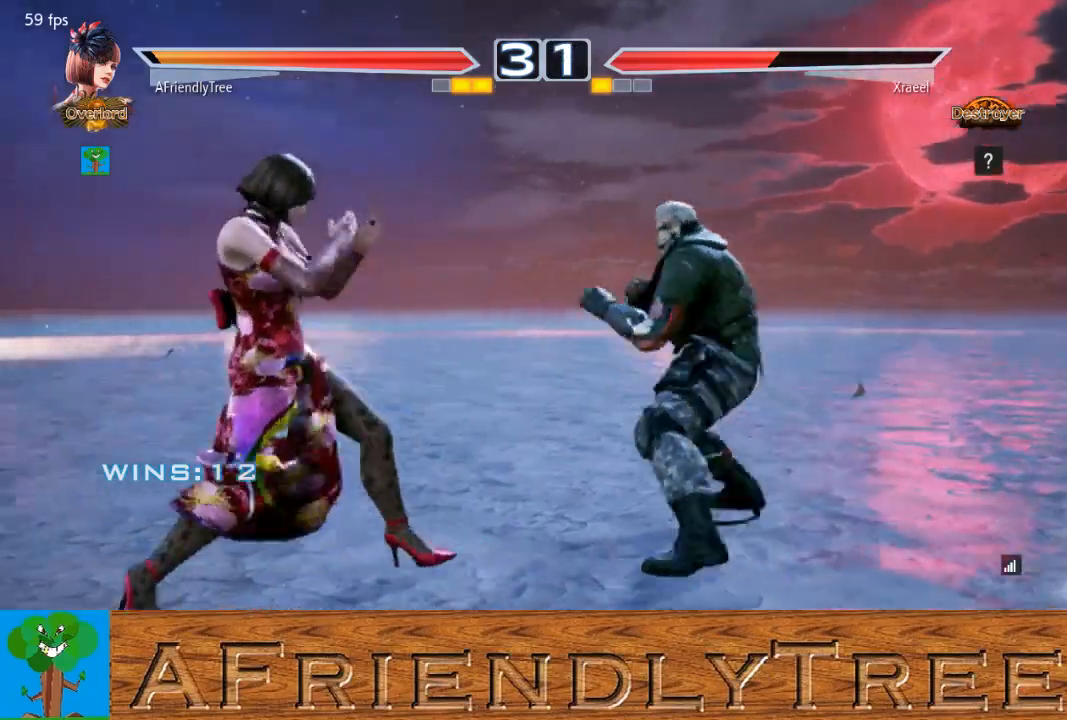
{"buttons": [], "left_stick": "down", "events": [[133, "left_stick", "center"], [200, "left_stick", "left"], [267, "left_stick", "center"], [367, "left_stick", "left"], [467, "left_stick", "down"]]}
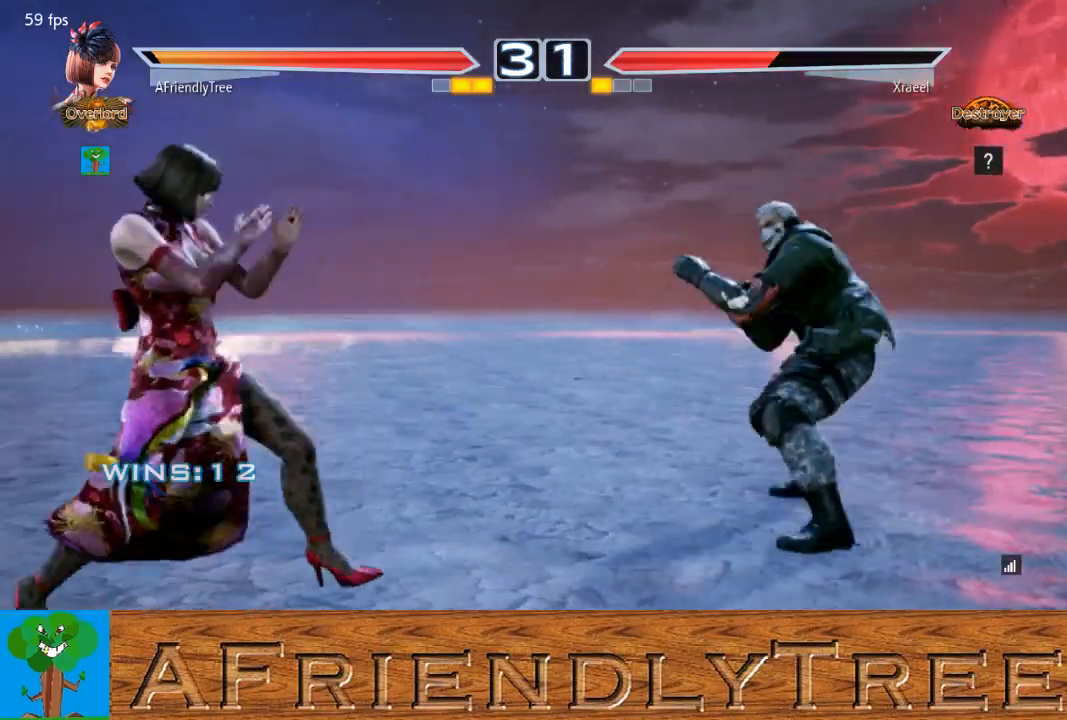
{"buttons": [], "left_stick": "down-left", "events": [[33, "left_stick", "center"], [233, "left_stick", "left"], [367, "left_stick", "down-left"]]}
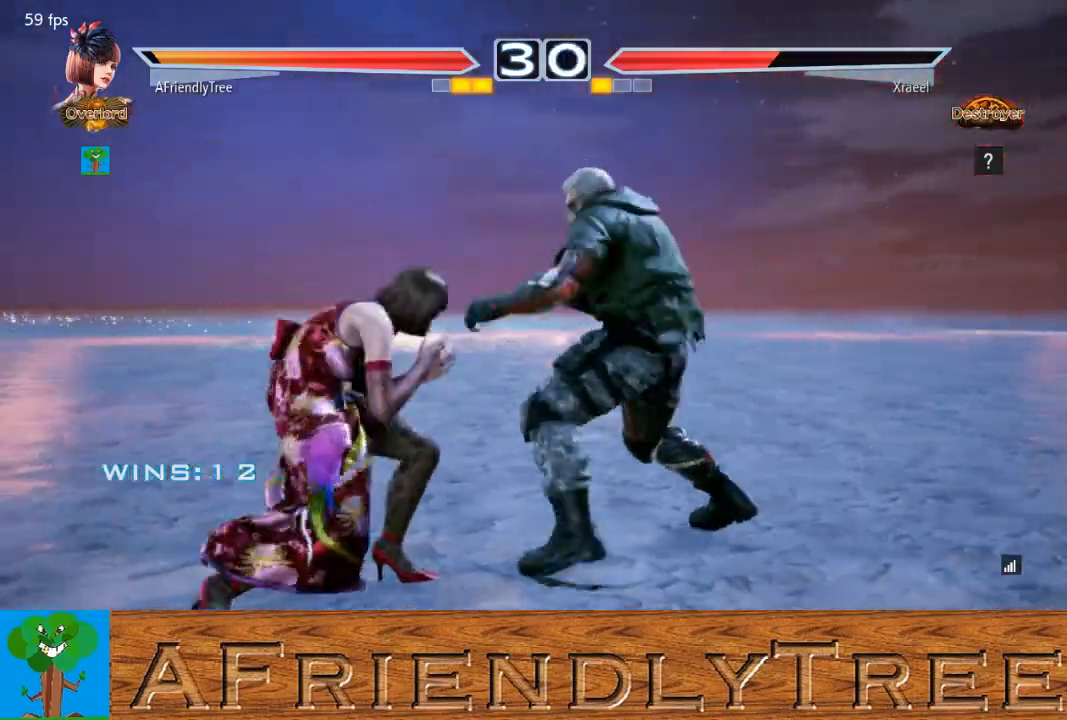
{"buttons": ["TRIANGLE"], "left_stick": "center", "events": [[33, "left_stick", "center"], [67, "TRIANGLE", "down"]]}
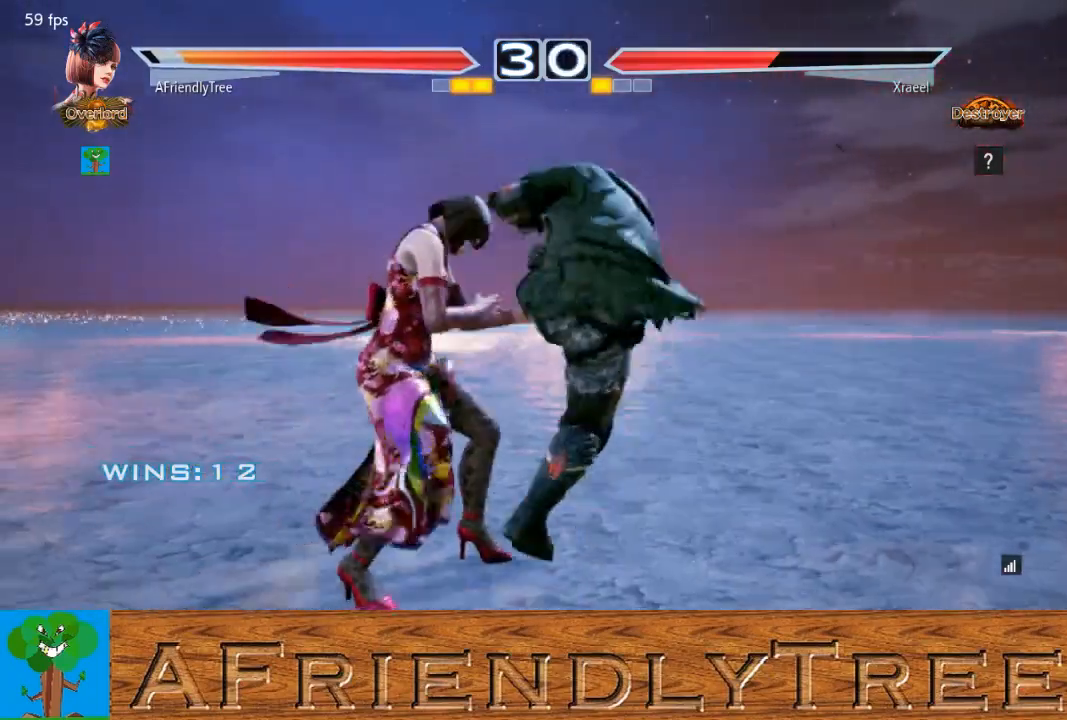
{"buttons": [], "left_stick": "center", "events": [[33, "TRIANGLE", "up"], [33, "left_stick", "left"], [233, "left_stick", "center"]]}
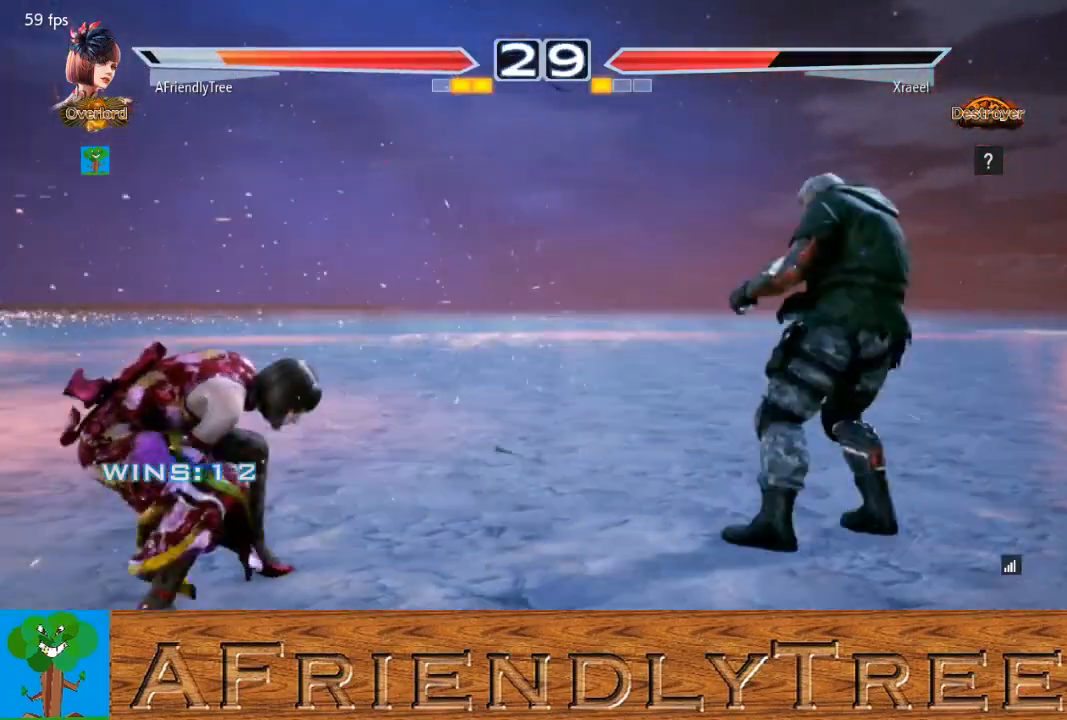
{"buttons": ["SQUARE"], "left_stick": "up", "events": [[367, "left_stick", "up"], [467, "SQUARE", "down"]]}
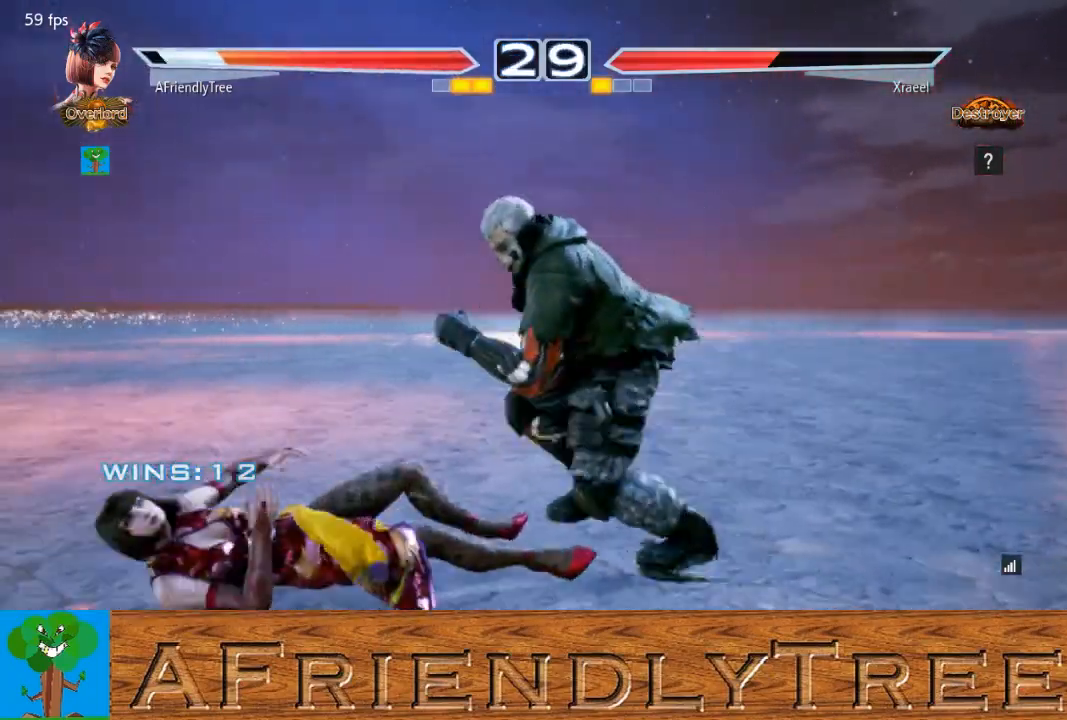
{"buttons": [], "left_stick": "center", "events": [[200, "left_stick", "center"], [267, "SQUARE", "up"], [300, "left_stick", "left"], [500, "left_stick", "center"]]}
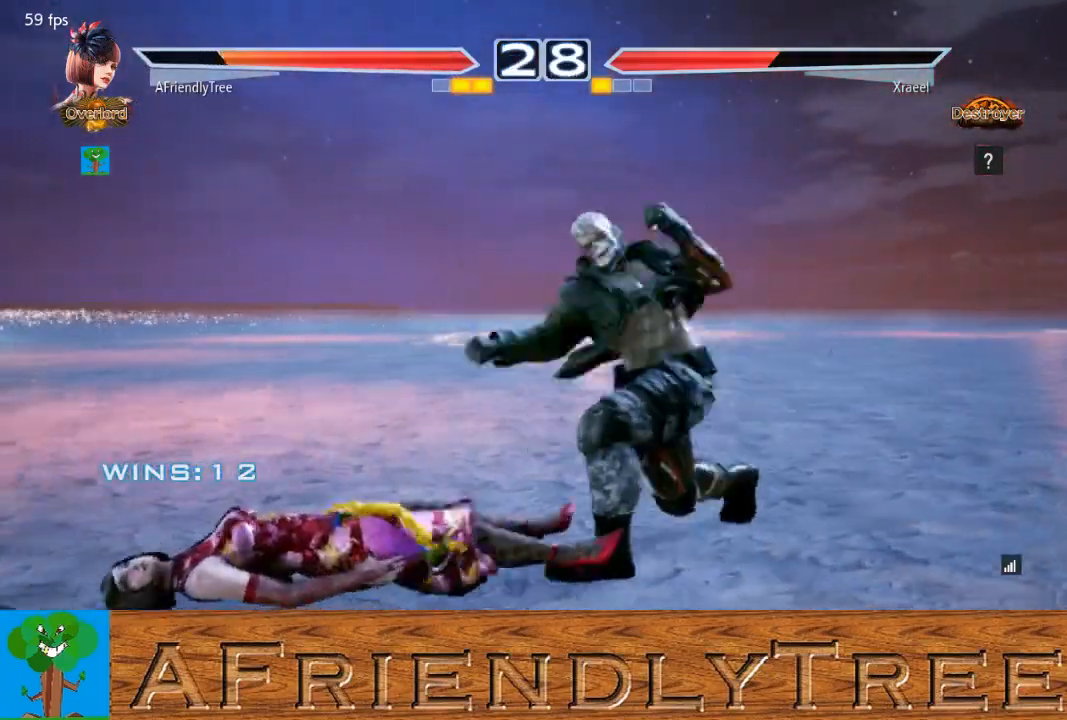
{"buttons": [], "left_stick": "center", "events": [[100, "left_stick", "left"], [433, "left_stick", "center"]]}
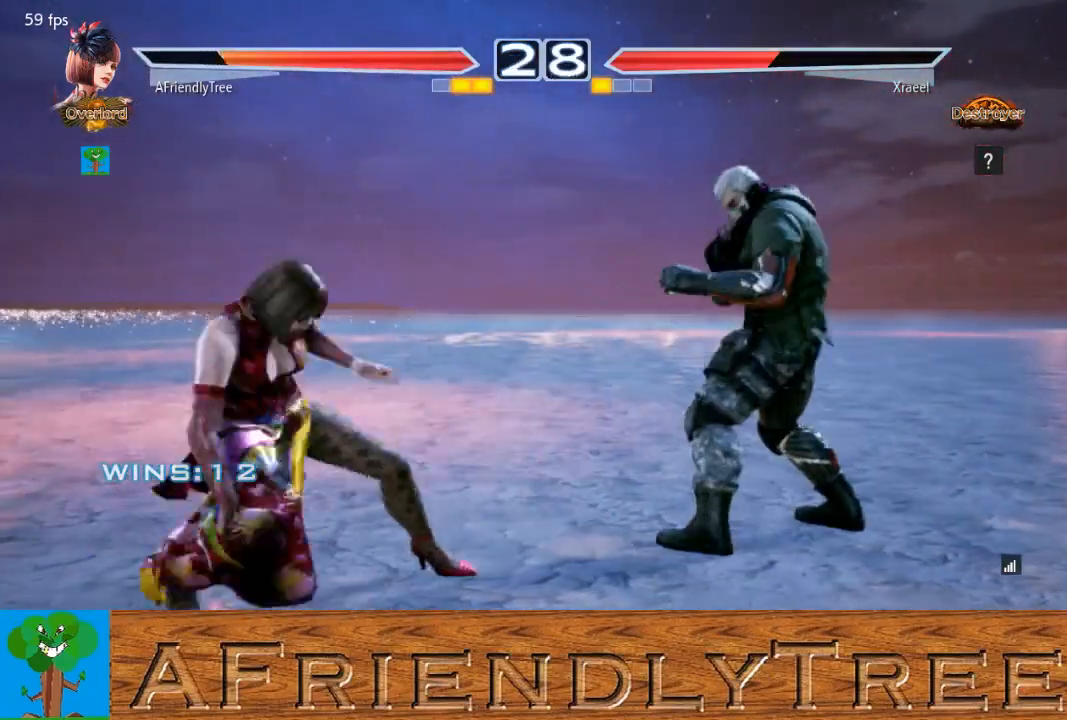
{"buttons": [], "left_stick": "center", "events": [[67, "left_stick", "left"], [167, "left_stick", "center"], [267, "left_stick", "left"], [400, "left_stick", "down"], [467, "left_stick", "center"]]}
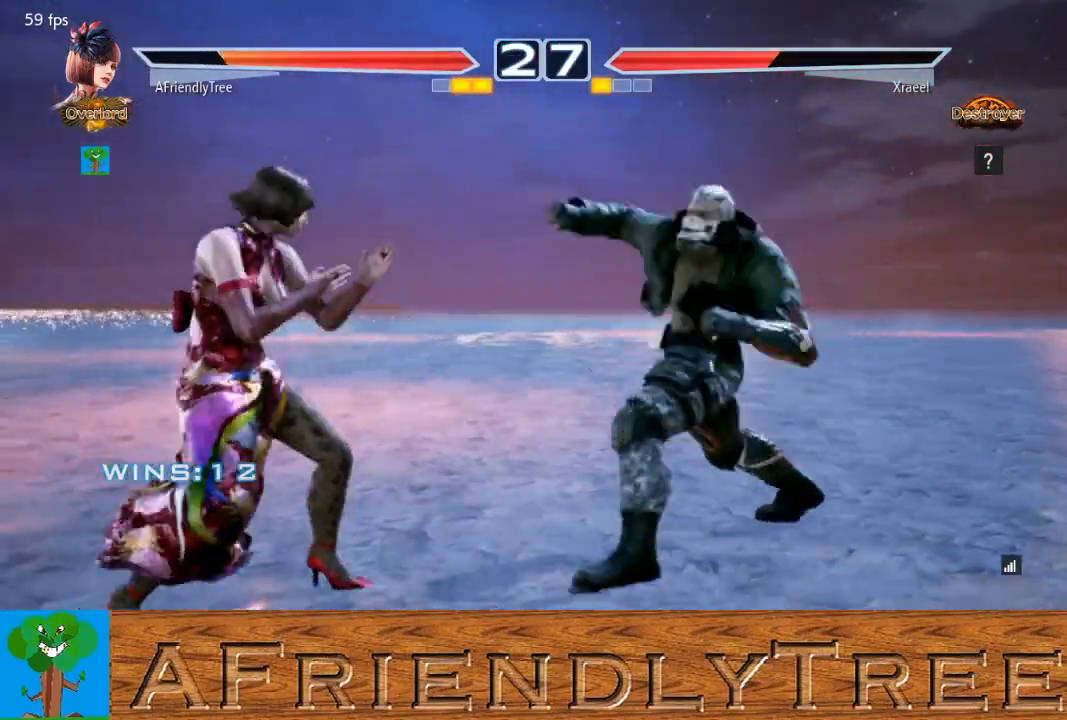
{"buttons": [], "left_stick": "center", "events": [[267, "left_stick", "right"], [400, "TRIANGLE", "down"], [467, "TRIANGLE", "up"], [467, "left_stick", "center"]]}
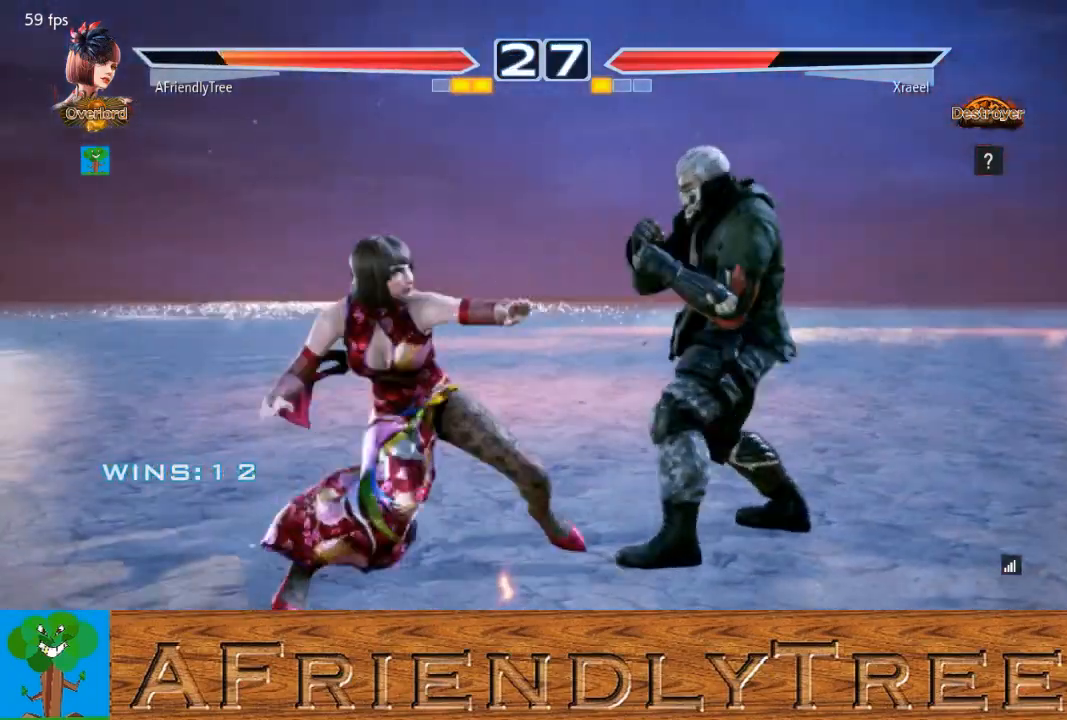
{"buttons": ["SQUARE"], "left_stick": "down-right", "events": [[500, "SQUARE", "down"], [500, "left_stick", "down-right"]]}
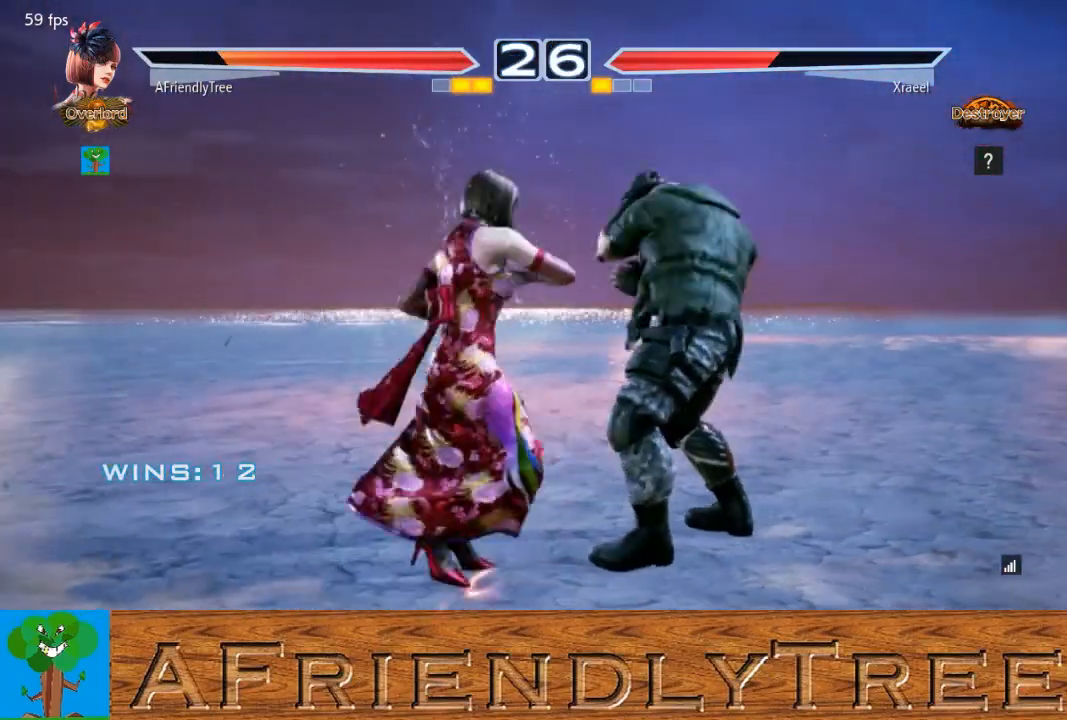
{"buttons": [], "left_stick": "center", "events": [[167, "TRIANGLE", "down"], [400, "SQUARE", "up"], [433, "TRIANGLE", "up"], [500, "left_stick", "center"]]}
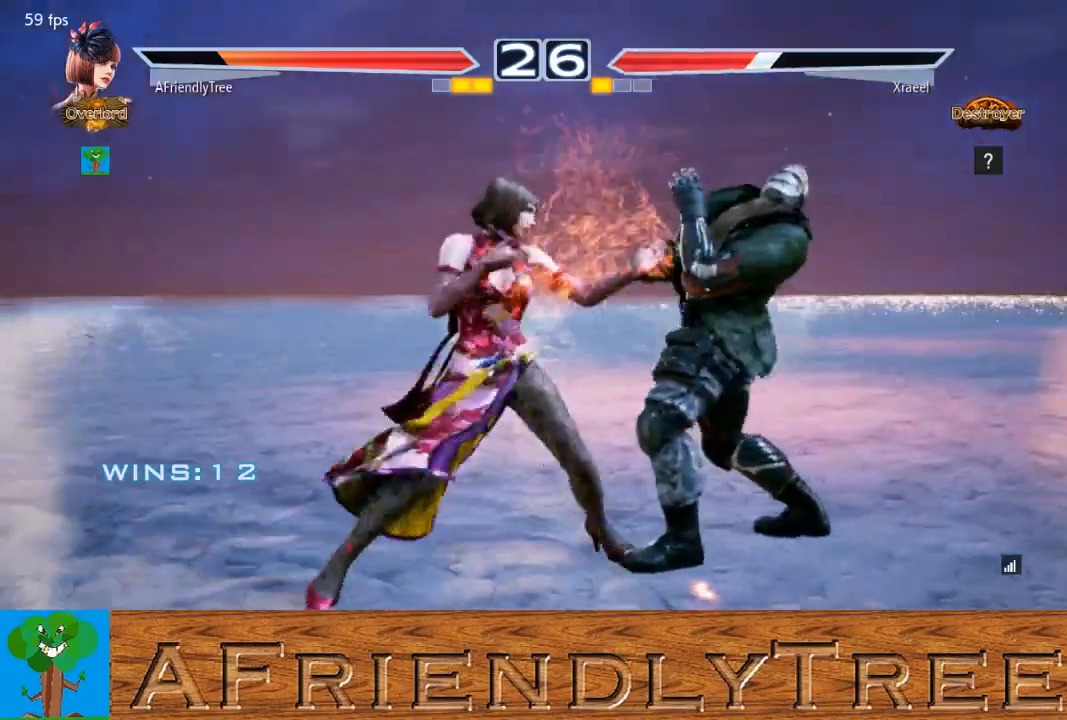
{"buttons": [], "left_stick": "center", "events": [[300, "left_stick", "down"], [367, "left_stick", "center"]]}
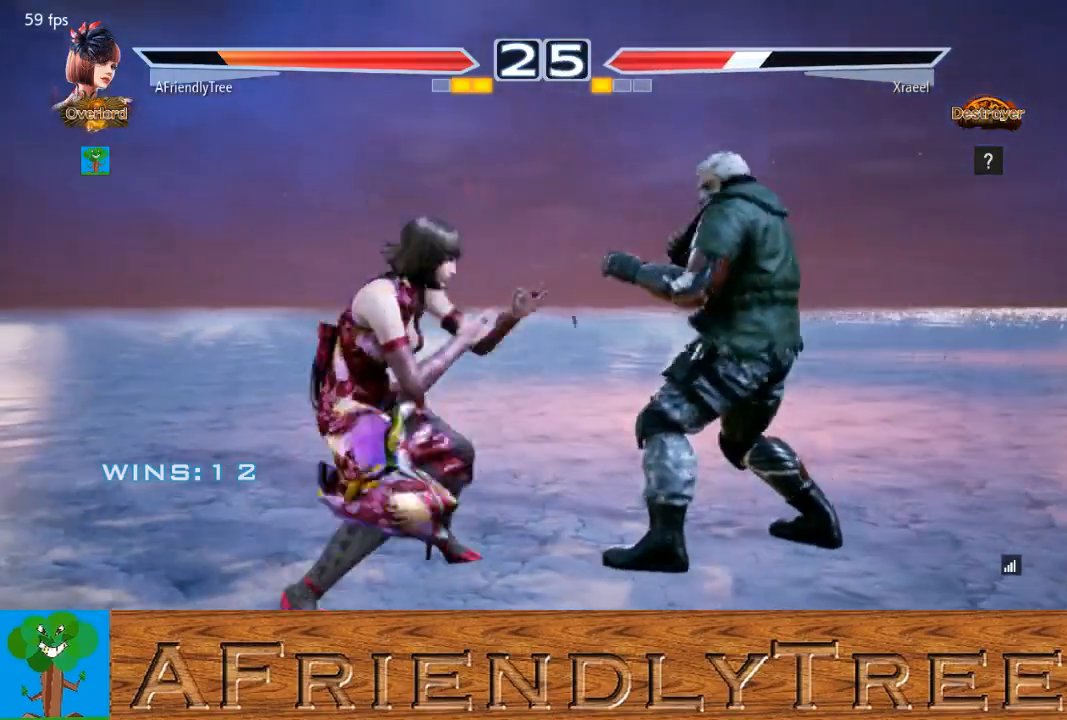
{"buttons": ["TRIANGLE"], "left_stick": "right", "events": [[133, "left_stick", "right"], [167, "TRIANGLE", "down"]]}
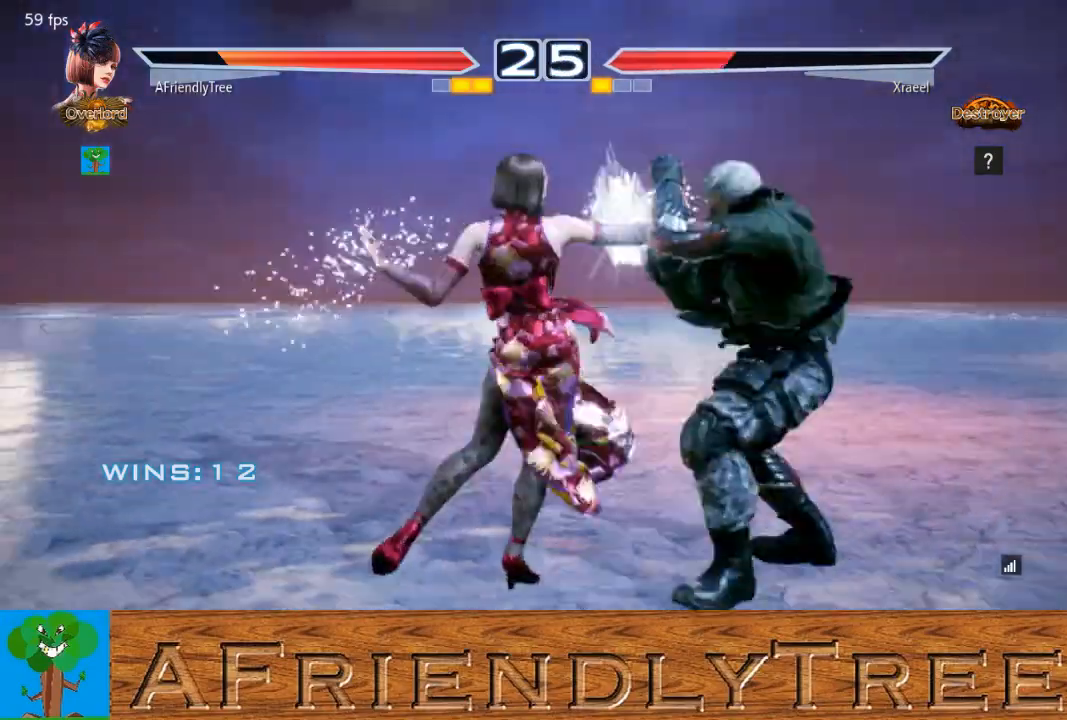
{"buttons": ["SQUARE"], "left_stick": "down-right", "events": [[200, "left_stick", "center"], [300, "TRIANGLE", "up"], [467, "left_stick", "down-right"], [500, "SQUARE", "down"]]}
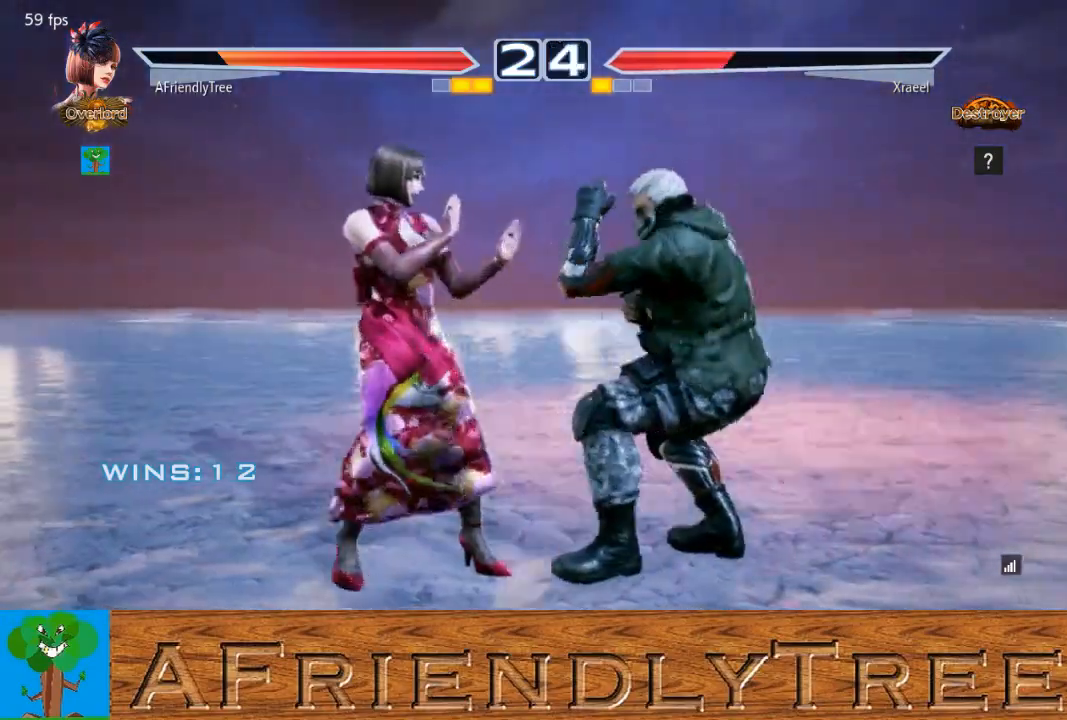
{"buttons": [], "left_stick": "right", "events": [[367, "left_stick", "center"], [433, "SQUARE", "up"], [500, "left_stick", "right"]]}
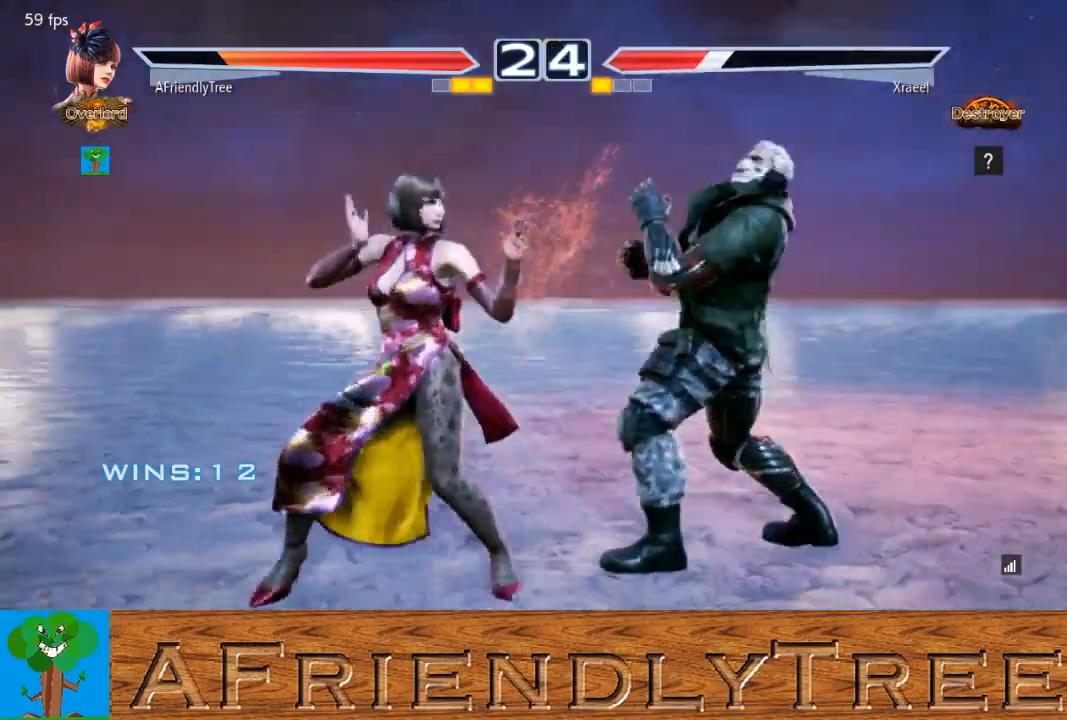
{"buttons": [], "left_stick": "down-right", "events": [[33, "left_stick", "down-right"], [67, "SQUARE", "down"], [233, "TRIANGLE", "down"], [267, "SQUARE", "up"], [500, "TRIANGLE", "up"]]}
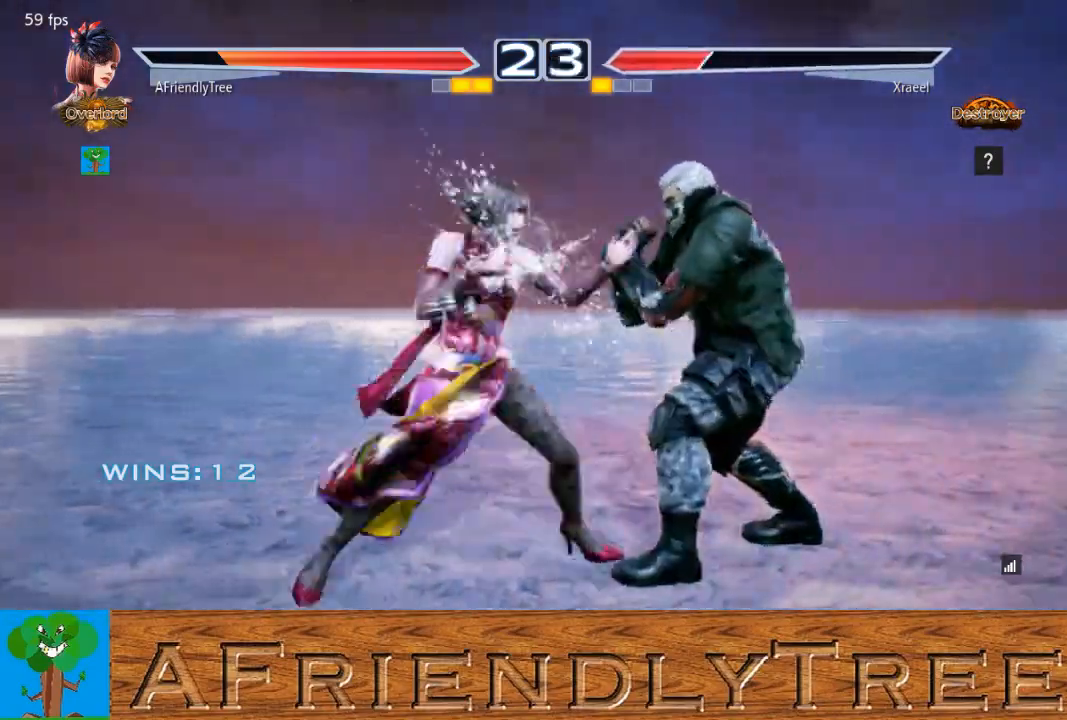
{"buttons": ["CIRCLE"], "left_stick": "down-right", "events": [[33, "left_stick", "center"], [200, "left_stick", "down"], [300, "left_stick", "center"], [500, "CIRCLE", "down"], [500, "left_stick", "down-right"]]}
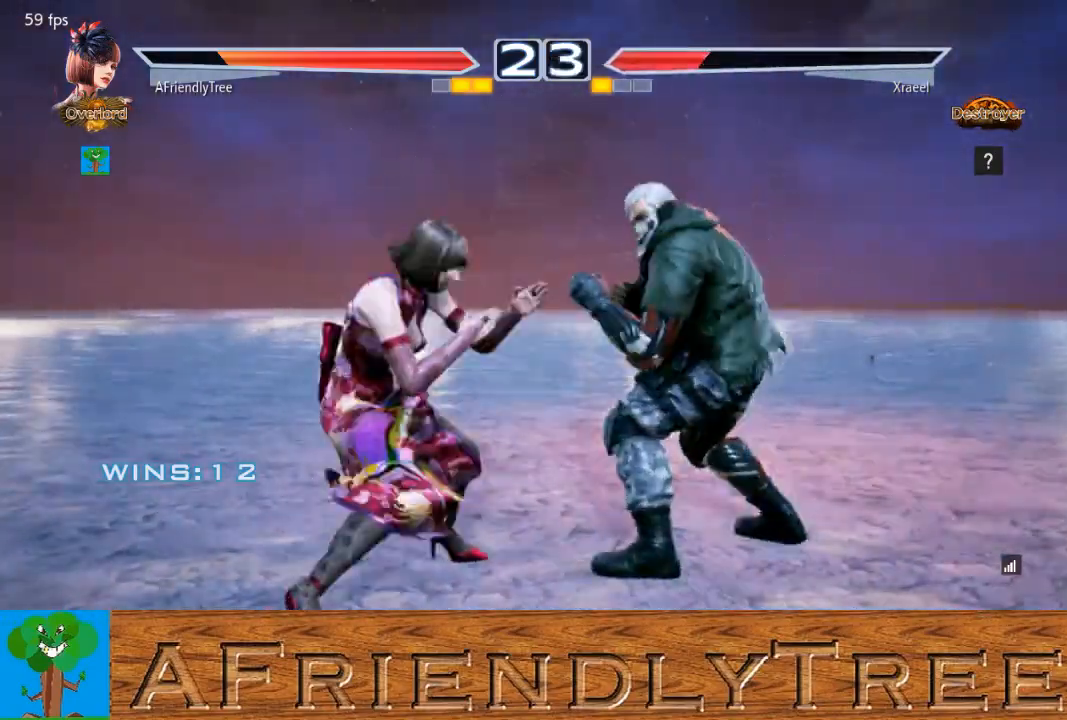
{"buttons": ["CIRCLE"], "left_stick": "down-right", "events": []}
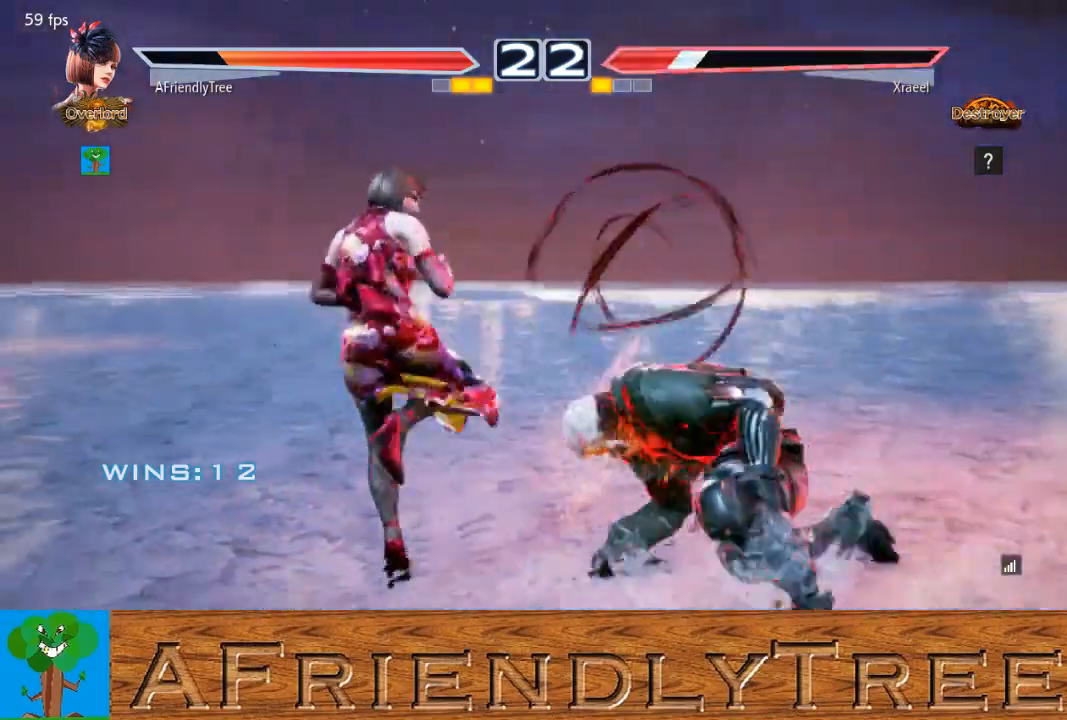
{"buttons": [], "left_stick": "left", "events": [[67, "left_stick", "center"], [133, "CIRCLE", "up"], [233, "left_stick", "right"], [300, "left_stick", "center"], [367, "CIRCLE", "down"], [367, "left_stick", "right"], [433, "CIRCLE", "up"], [433, "left_stick", "center"], [500, "left_stick", "left"]]}
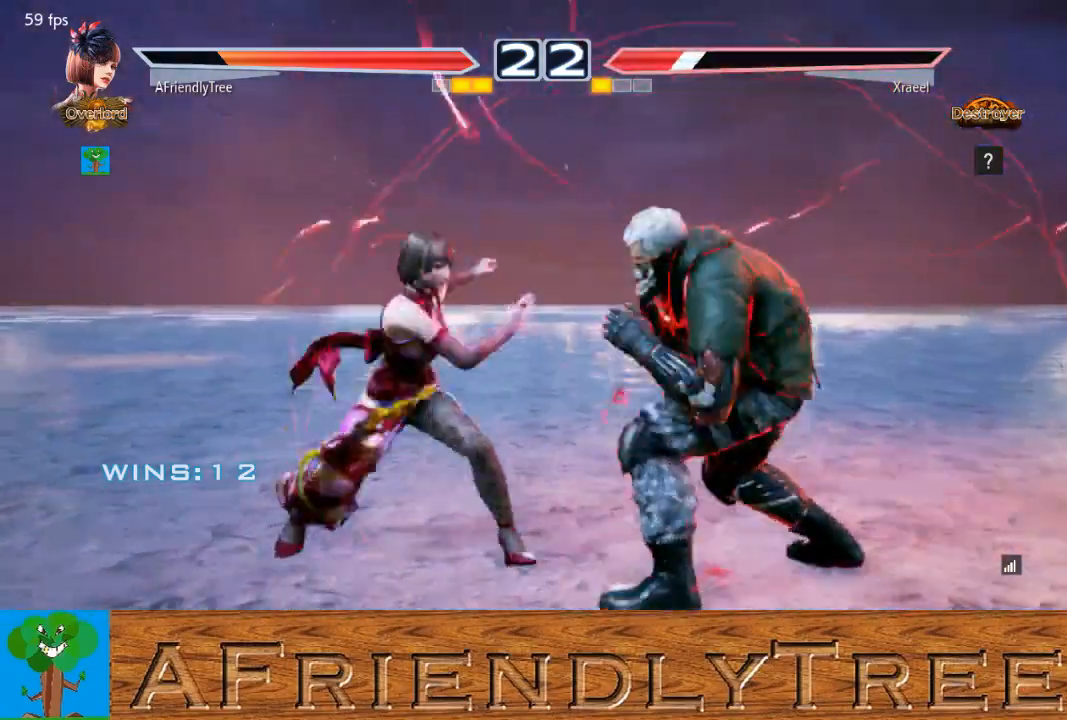
{"buttons": [], "left_stick": "left", "events": []}